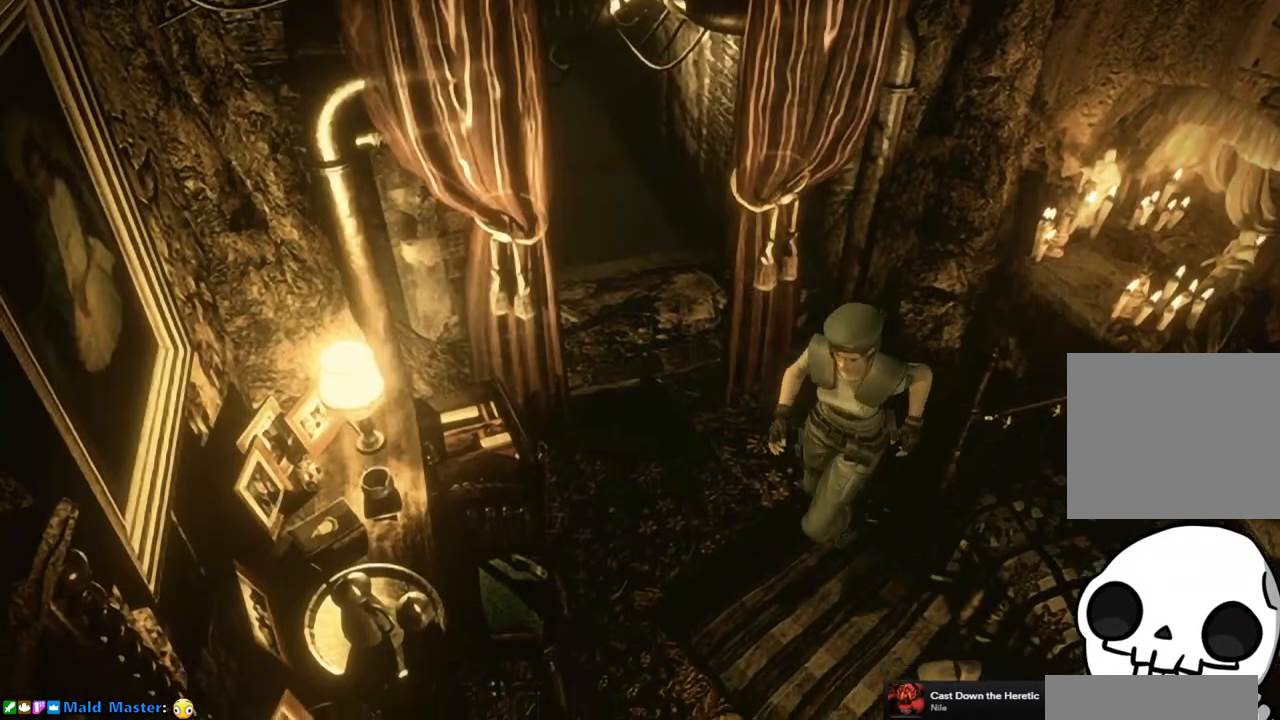
Gameplay with a controller (PlayStation layout); each line is a JSON object with the inputs held at the frame after it. "events" lists button and stick changes between this image and that frame as [ms after this image, input, new state], when the widget could be followed in between.
{"buttons": [], "left_stick": "down", "right_stick": "center", "events": [[317, "left_stick", "down"]]}
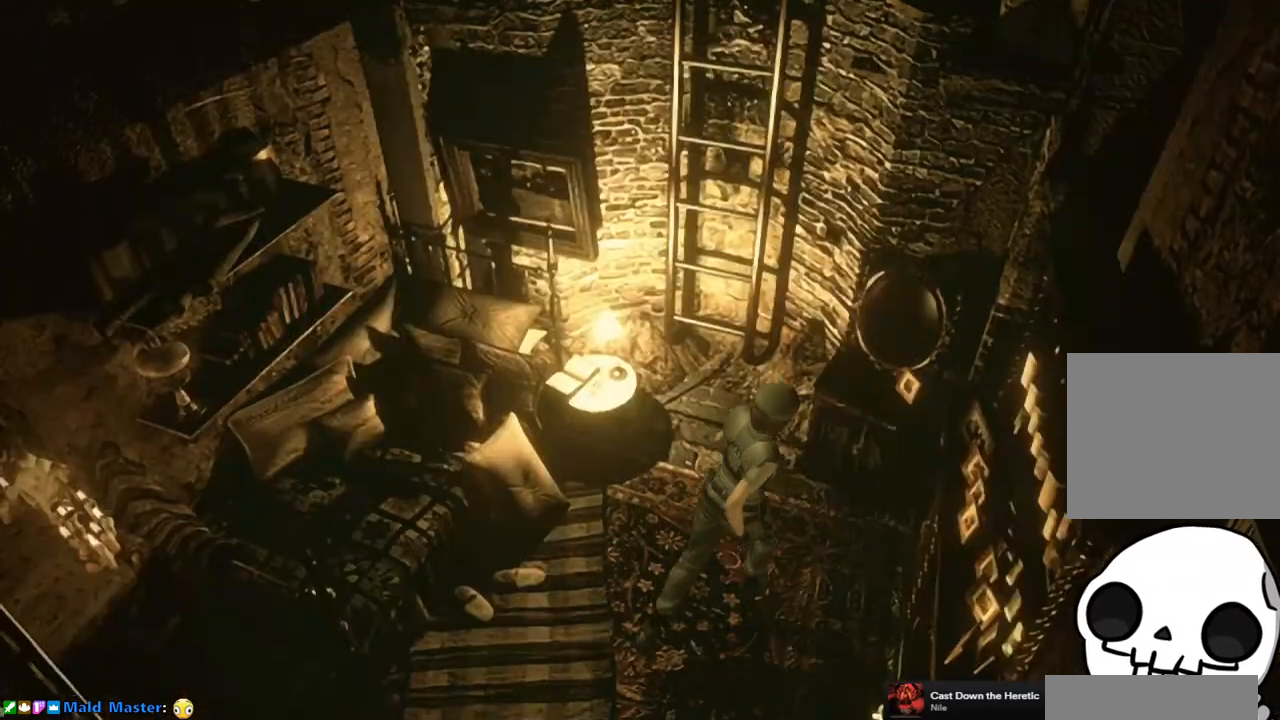
{"buttons": [], "left_stick": "up", "right_stick": "center", "events": [[217, "left_stick", "up-left"], [400, "left_stick", "up"]]}
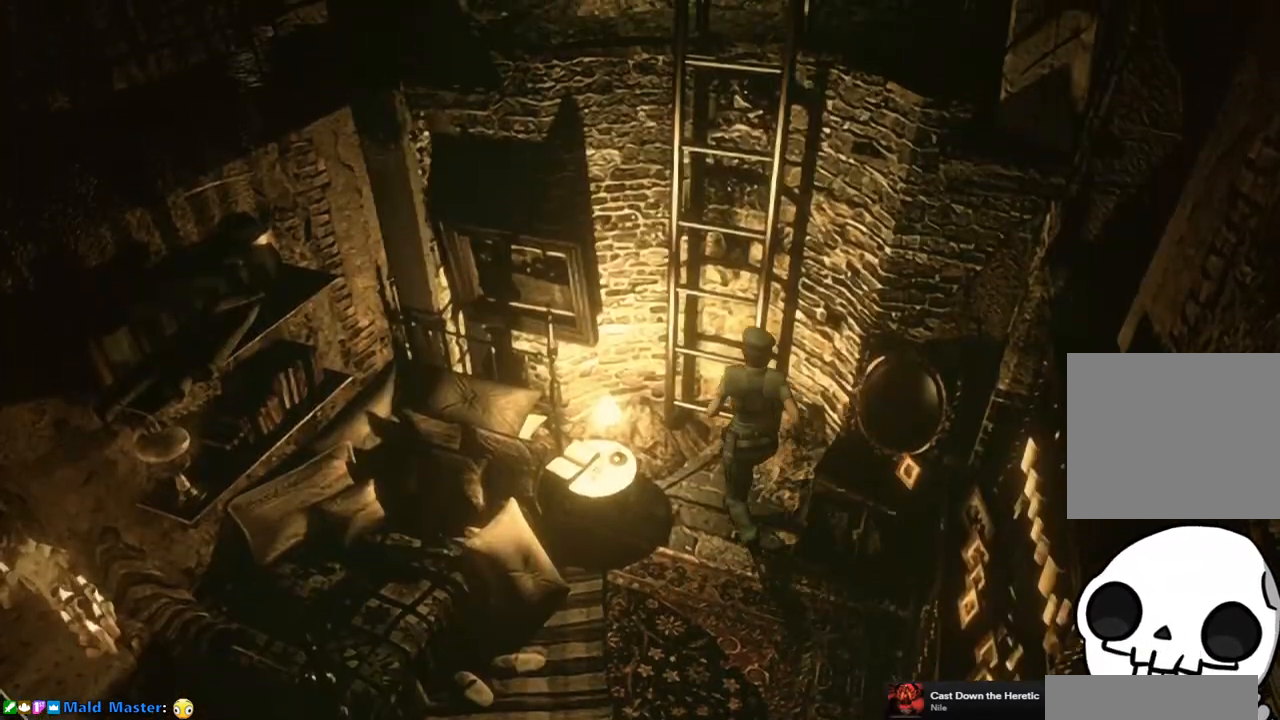
{"buttons": ["CROSS"], "left_stick": "up", "right_stick": "center", "events": [[50, "CROSS", "down"], [217, "CROSS", "up"], [217, "left_stick", "center"], [417, "CROSS", "down"], [500, "left_stick", "up"]]}
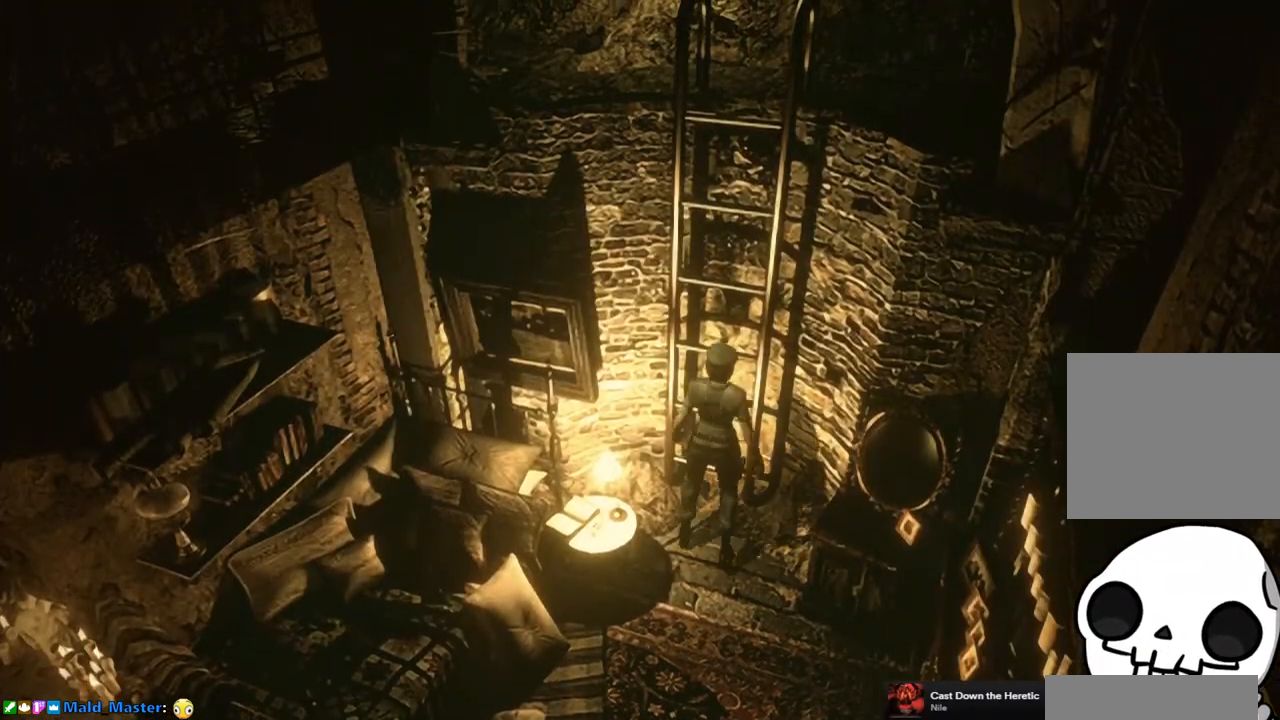
{"buttons": [], "left_stick": "center", "right_stick": "center", "events": [[33, "CROSS", "up"], [167, "CROSS", "down"], [200, "left_stick", "center"], [283, "CROSS", "up"]]}
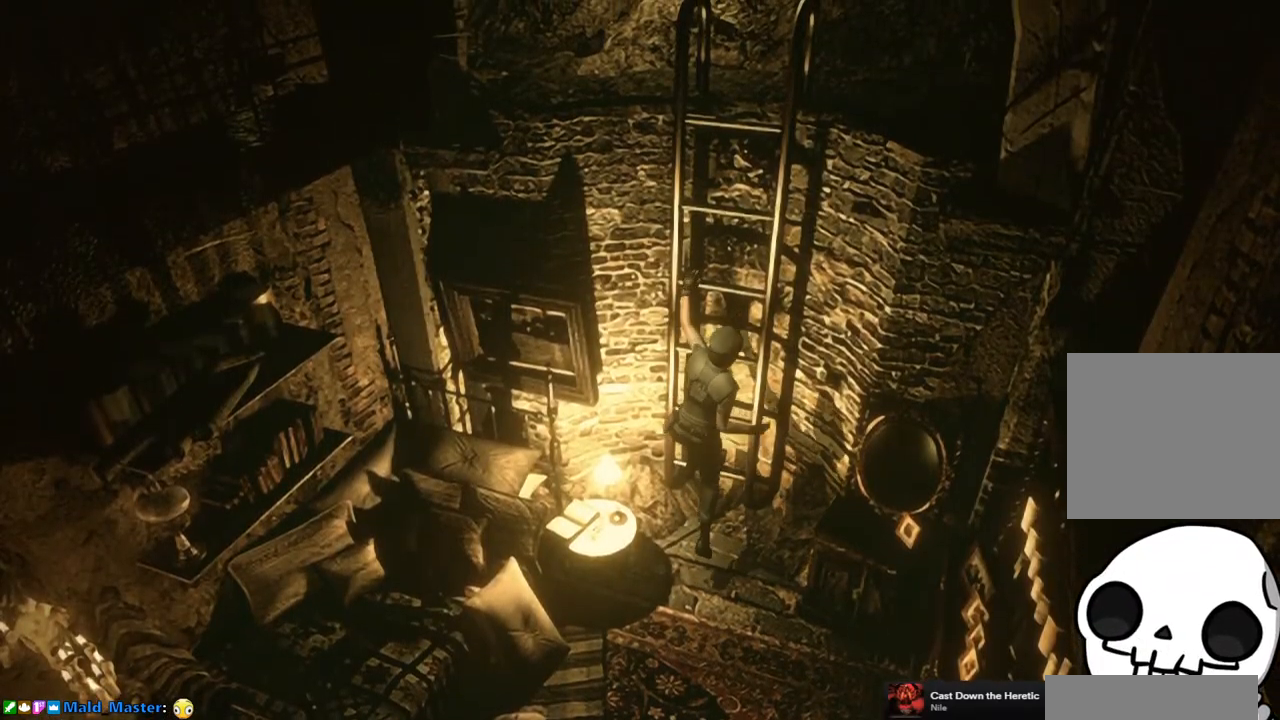
{"buttons": [], "left_stick": "center", "right_stick": "center", "events": []}
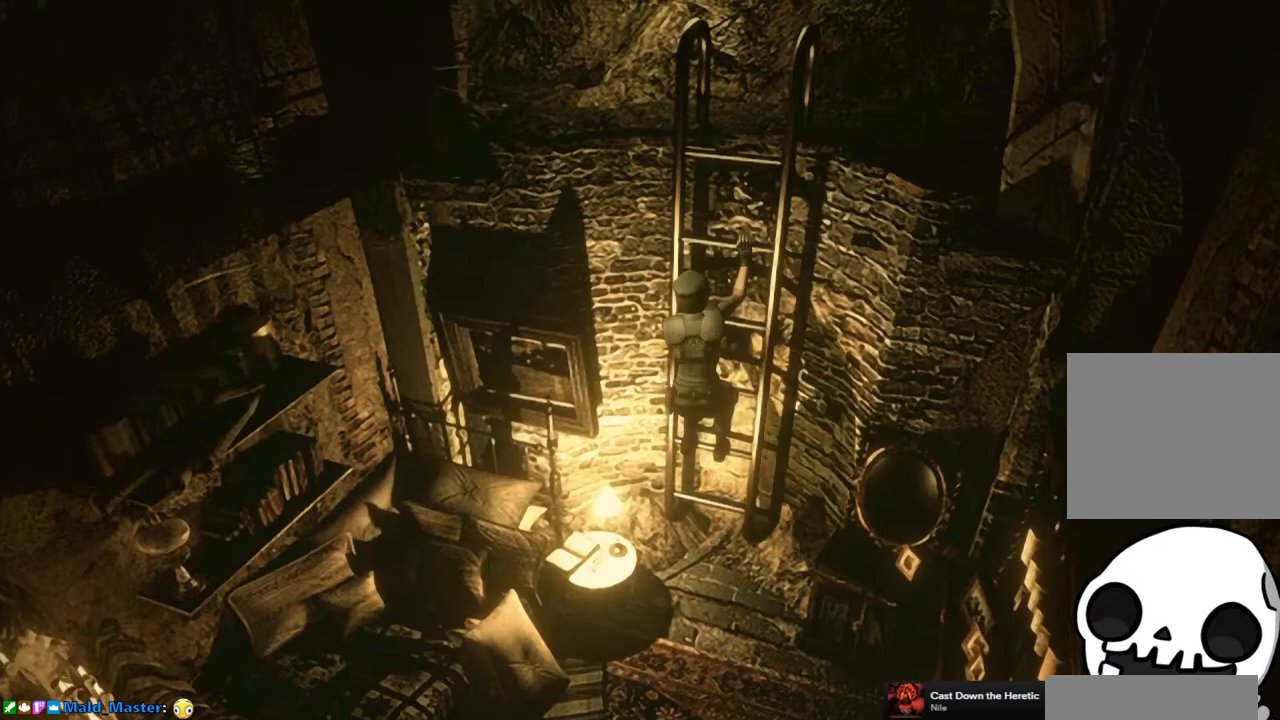
{"buttons": [], "left_stick": "center", "right_stick": "center", "events": []}
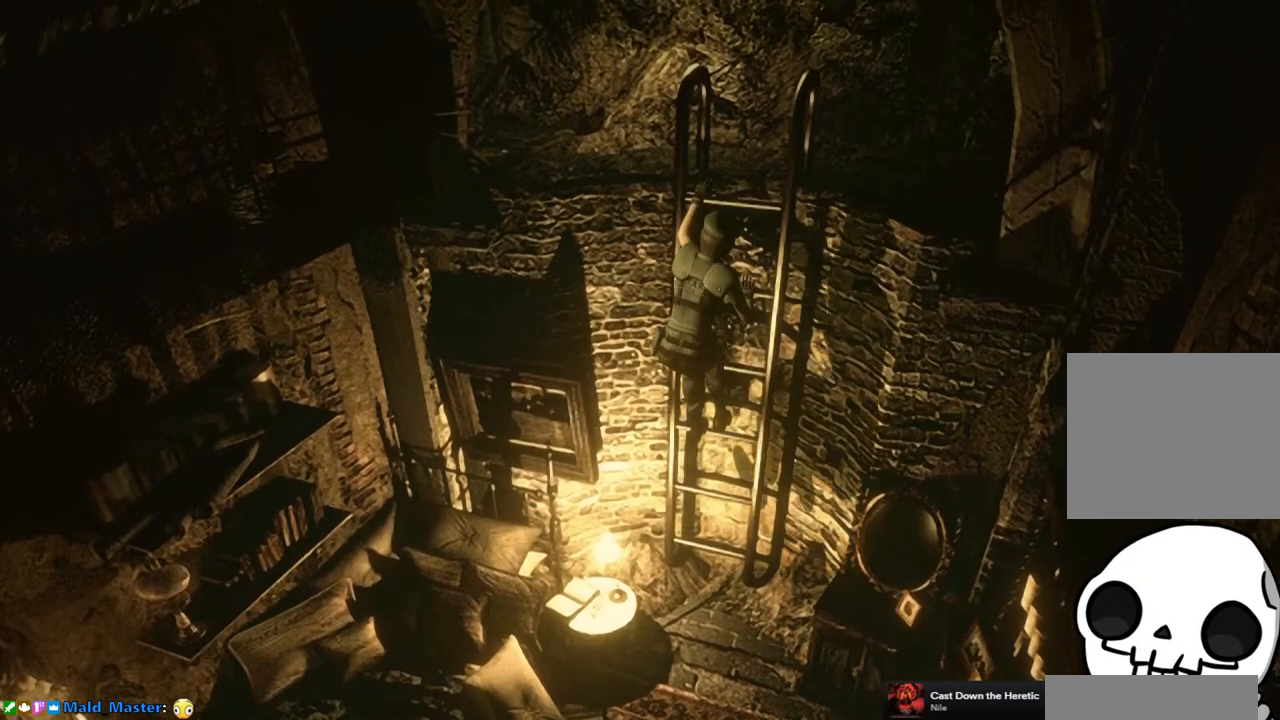
{"buttons": [], "left_stick": "center", "right_stick": "center", "events": []}
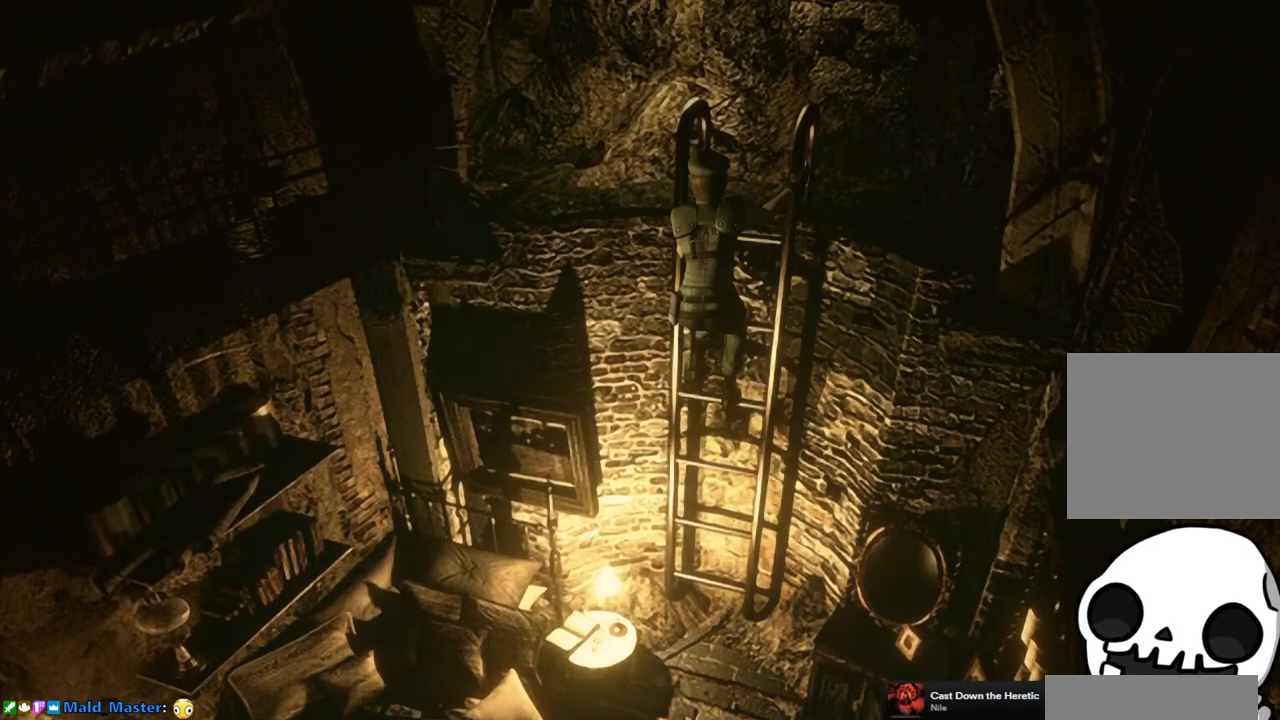
{"buttons": [], "left_stick": "center", "right_stick": "center", "events": []}
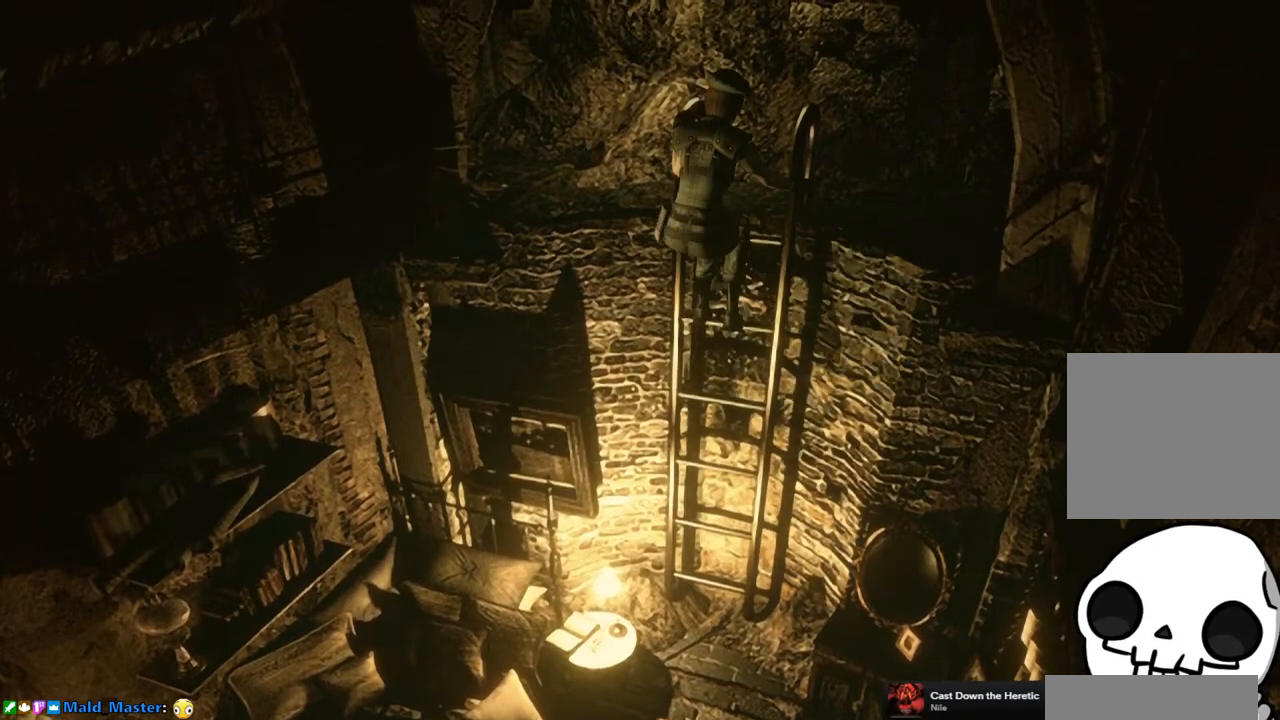
{"buttons": [], "left_stick": "center", "right_stick": "center", "events": []}
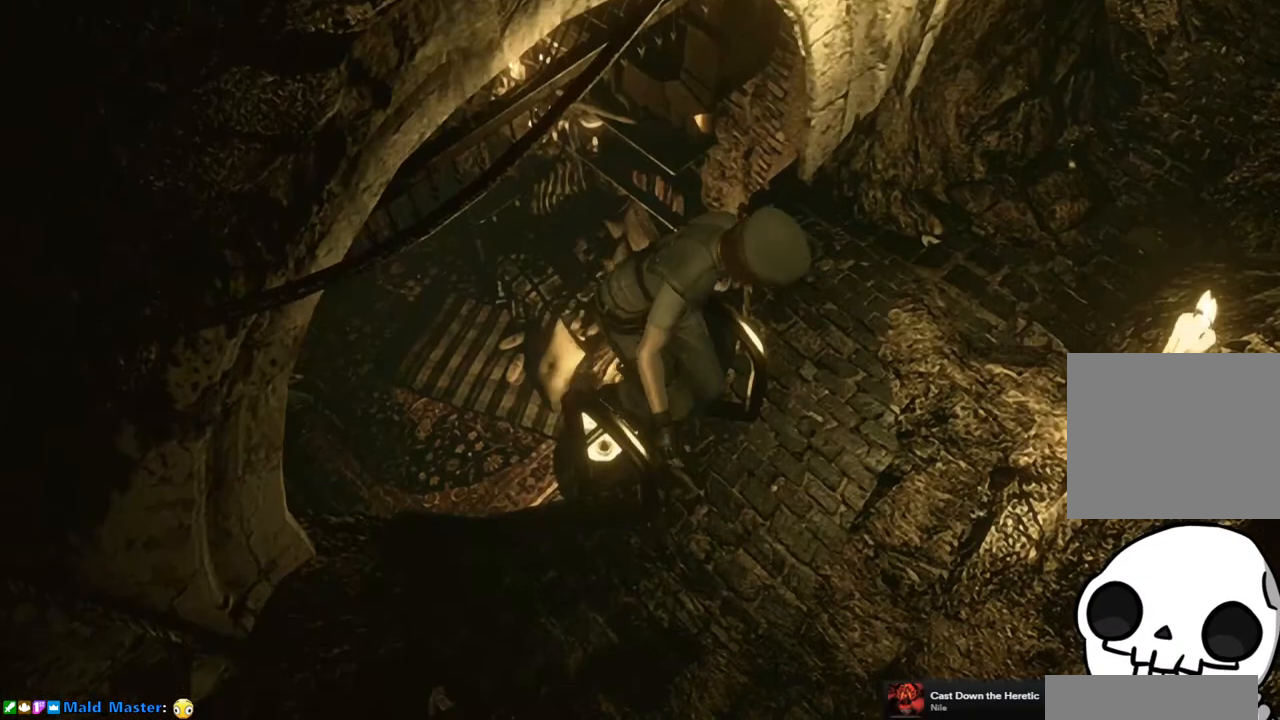
{"buttons": [], "left_stick": "center", "right_stick": "center", "events": []}
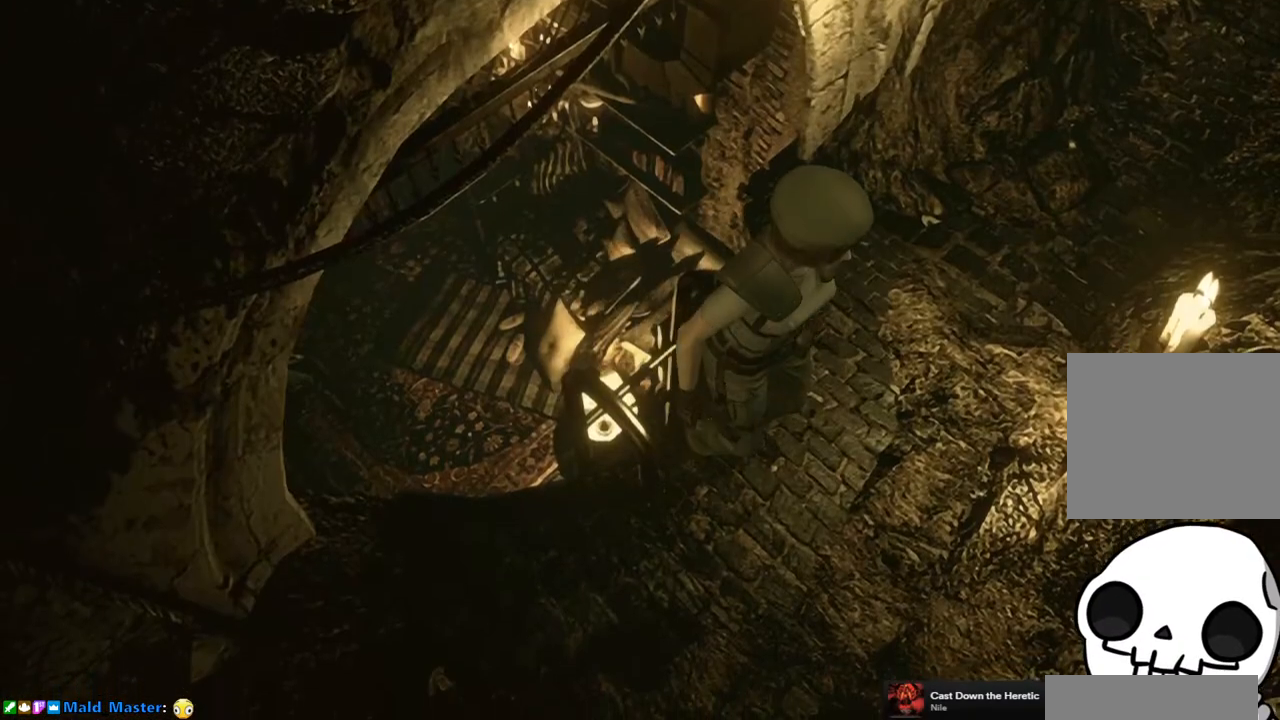
{"buttons": [], "left_stick": "center", "right_stick": "center", "events": []}
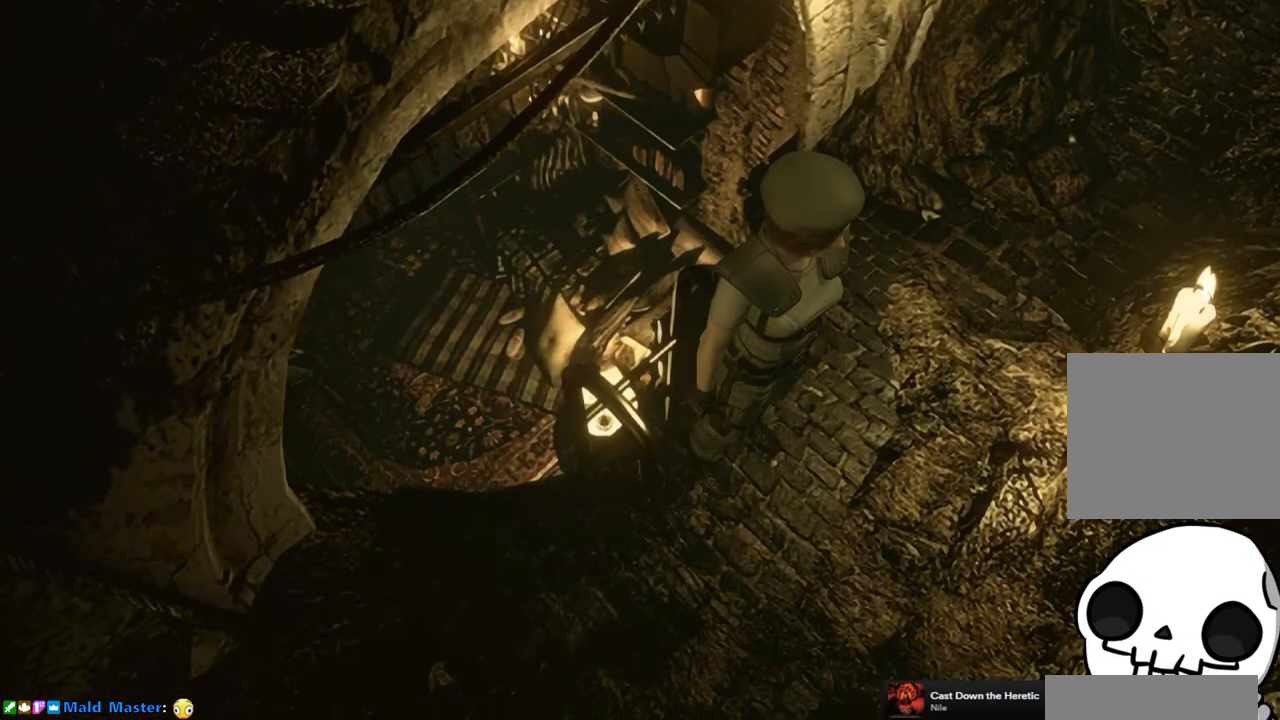
{"buttons": ["SQUARE", "DPAD_UP", "DPAD_RIGHT"], "left_stick": "center", "right_stick": "center", "events": [[117, "DPAD_RIGHT", "down"], [233, "DPAD_UP", "down"], [333, "SQUARE", "down"]]}
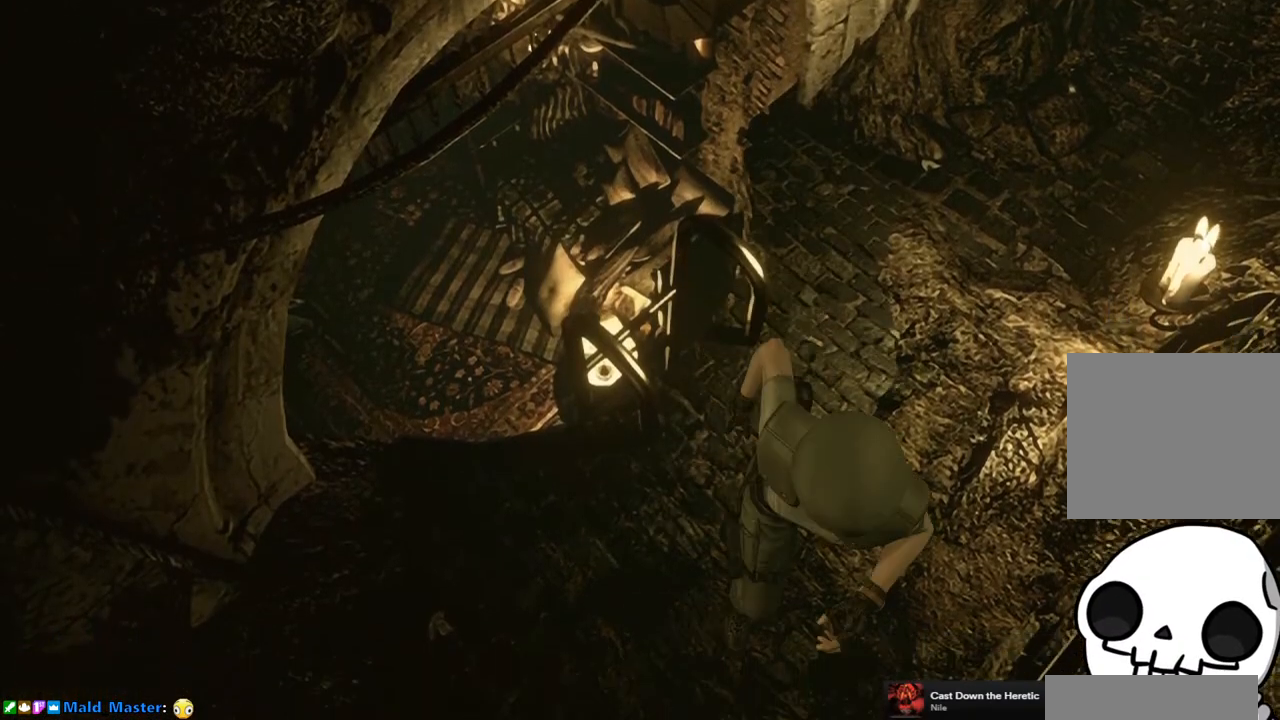
{"buttons": ["SQUARE", "DPAD_UP"], "left_stick": "center", "right_stick": "center", "events": [[250, "DPAD_RIGHT", "up"]]}
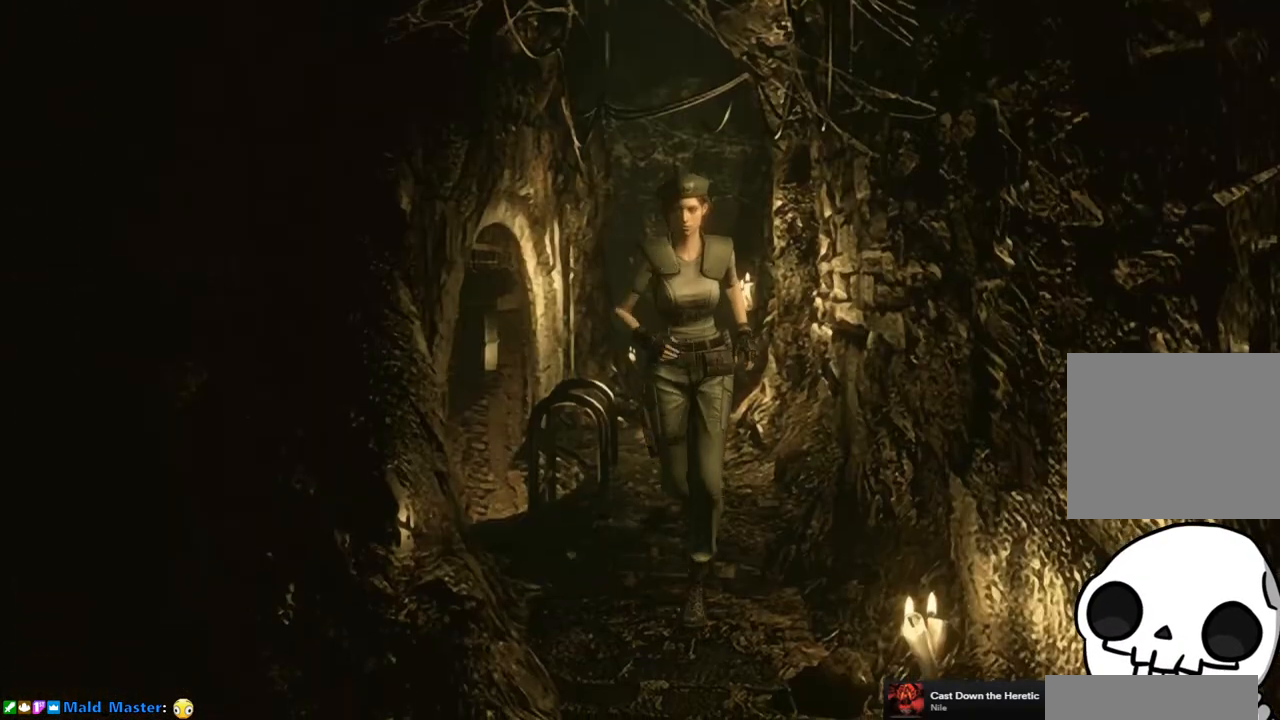
{"buttons": ["SQUARE", "DPAD_UP"], "left_stick": "center", "right_stick": "center", "events": []}
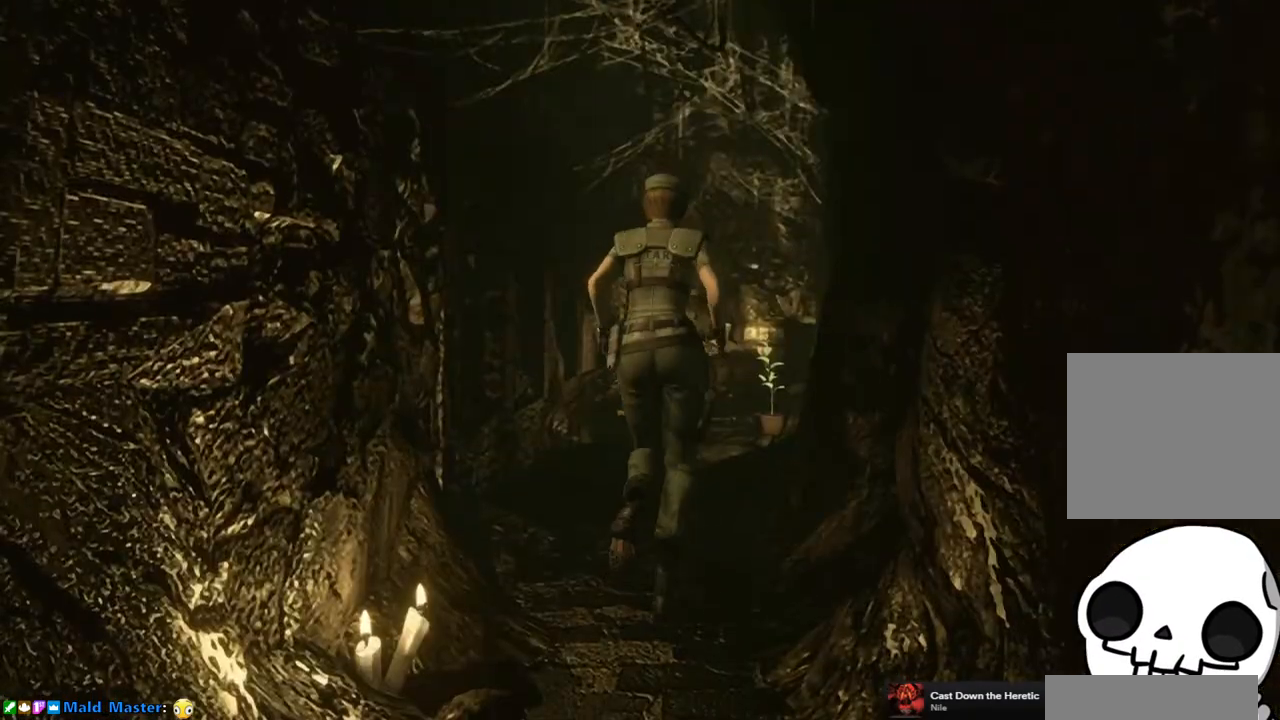
{"buttons": ["SQUARE", "DPAD_UP", "DPAD_RIGHT"], "left_stick": "center", "right_stick": "center", "events": [[433, "DPAD_RIGHT", "down"]]}
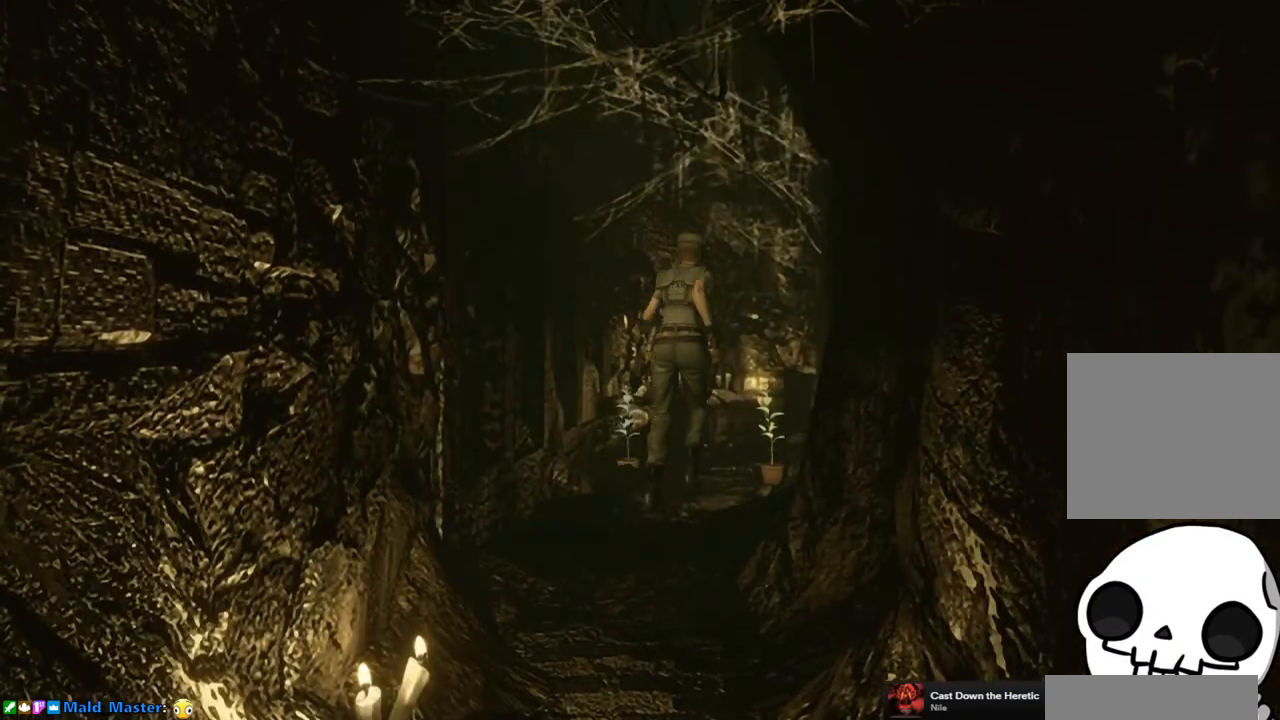
{"buttons": ["DPAD_UP"], "left_stick": "center", "right_stick": "center", "events": [[150, "CROSS", "down"], [200, "DPAD_RIGHT", "up"], [467, "SQUARE", "up"], [483, "CROSS", "up"]]}
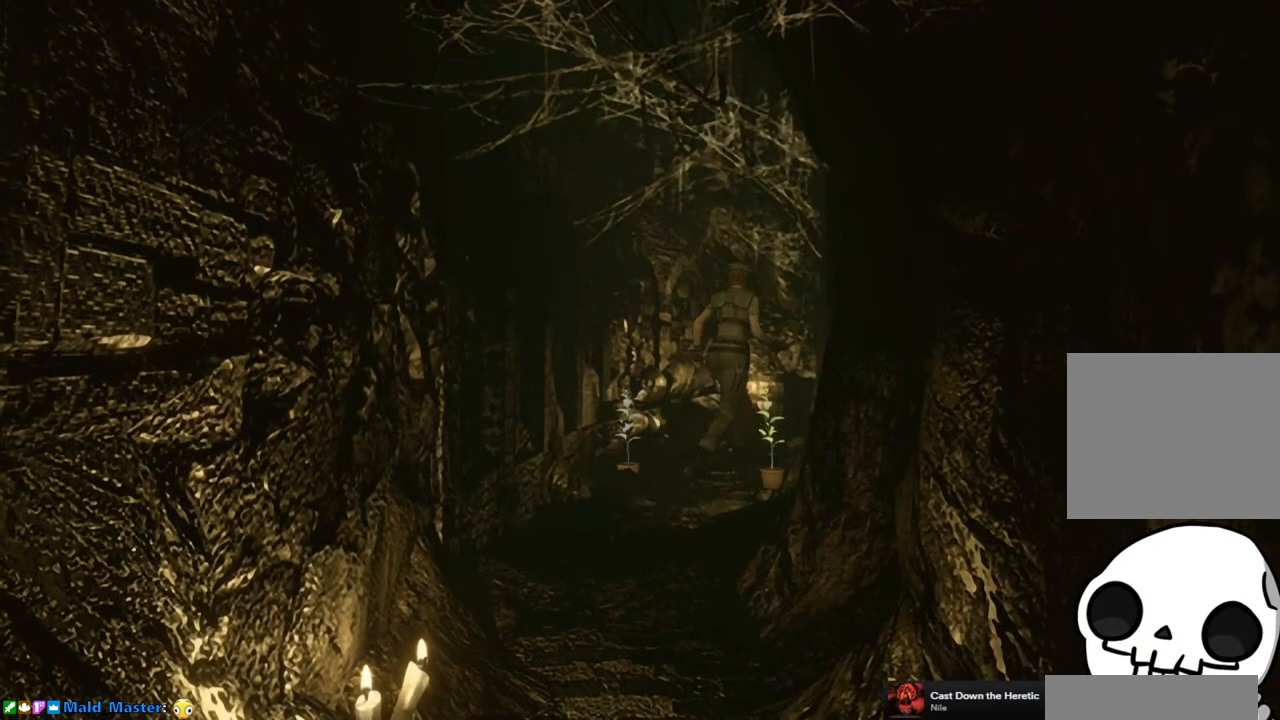
{"buttons": [], "left_stick": "center", "right_stick": "center", "events": [[167, "CROSS", "down"], [283, "CROSS", "up"], [400, "CROSS", "down"], [483, "DPAD_UP", "up"], [500, "CROSS", "up"]]}
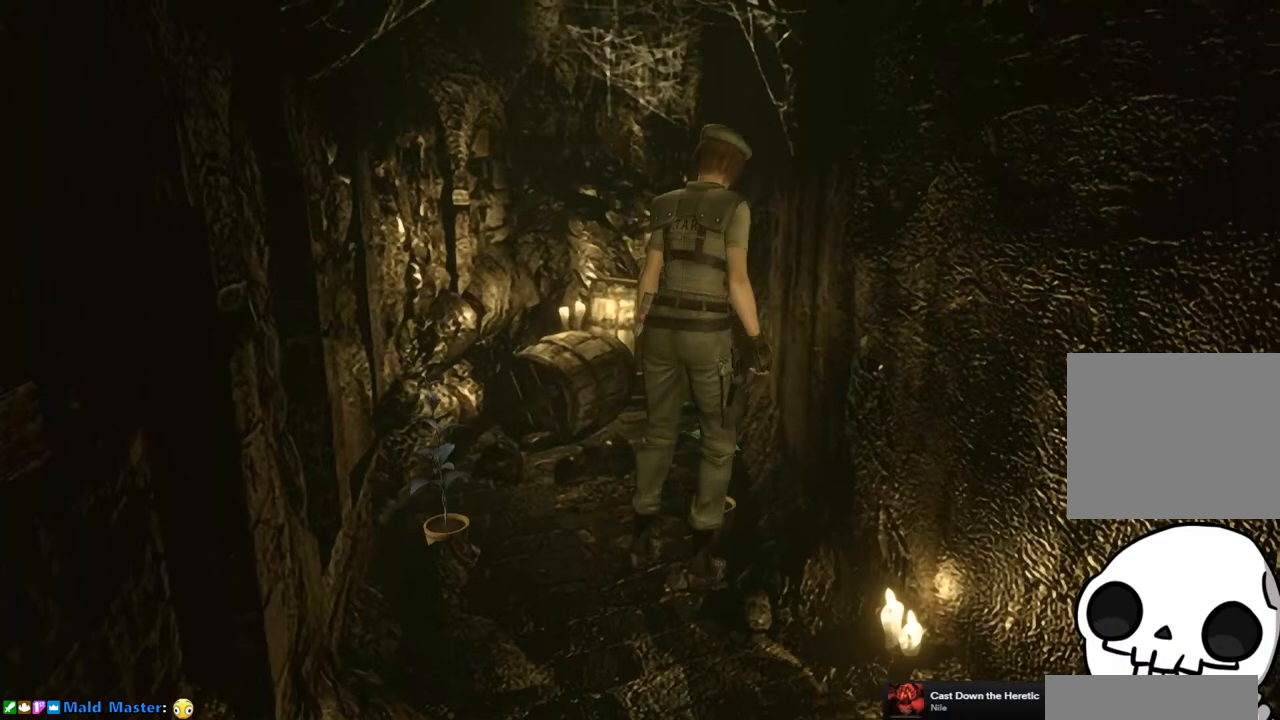
{"buttons": ["CROSS"], "left_stick": "center", "right_stick": "center", "events": [[117, "CROSS", "down"], [183, "CROSS", "up"], [317, "CROSS", "down"], [350, "CROSS", "up"], [450, "CROSS", "down"]]}
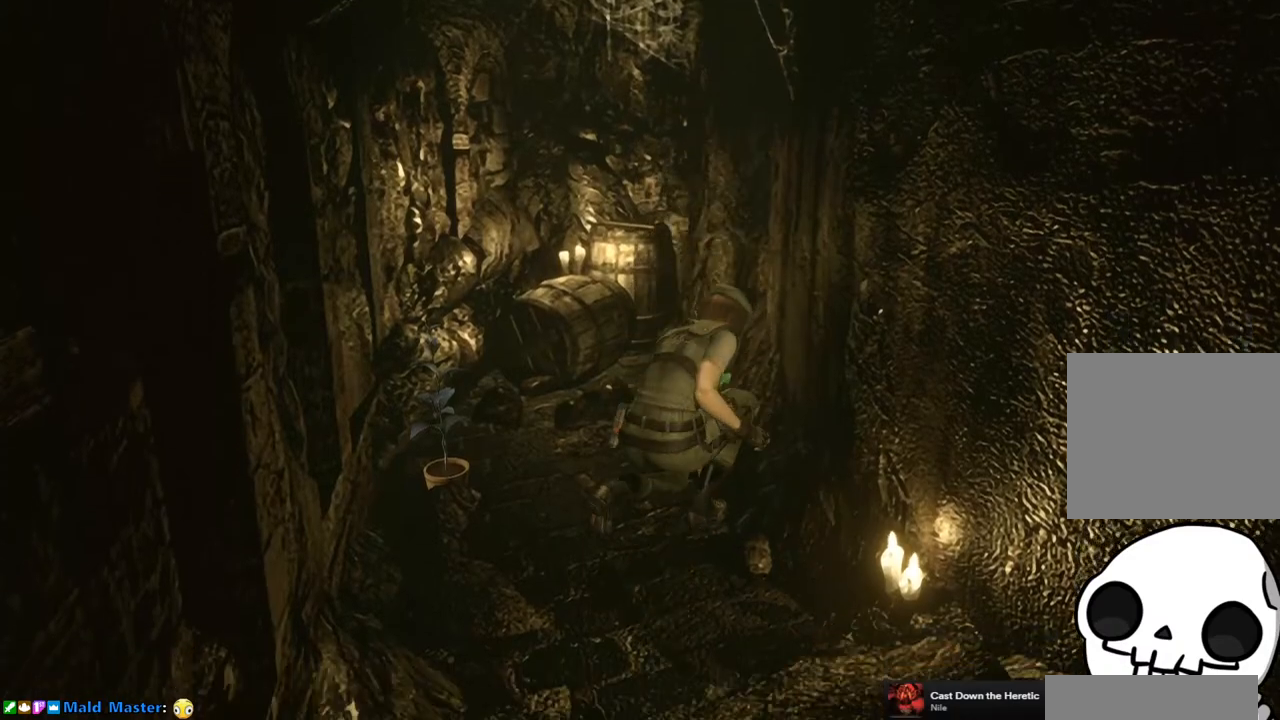
{"buttons": [], "left_stick": "center", "right_stick": "center", "events": [[17, "CROSS", "up"], [117, "CROSS", "down"], [183, "CROSS", "up"], [267, "CROSS", "down"], [333, "CROSS", "up"]]}
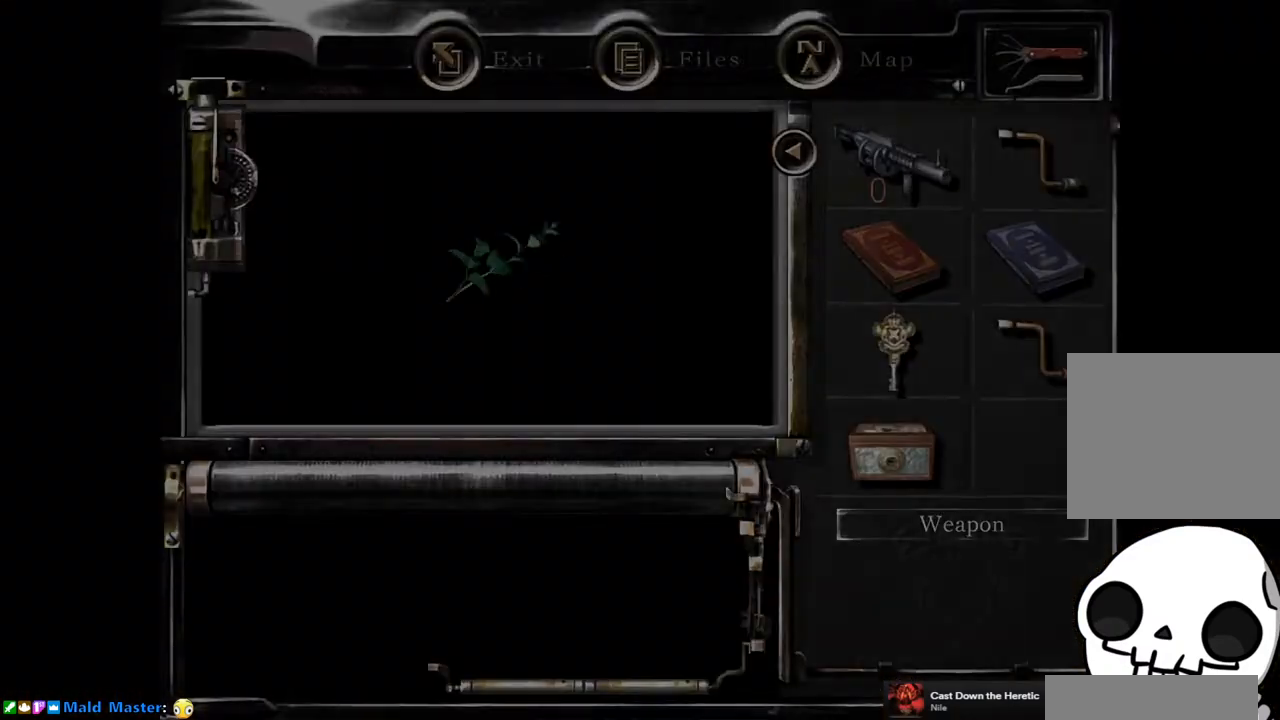
{"buttons": [], "left_stick": "center", "right_stick": "center", "events": [[67, "CROSS", "down"], [167, "CROSS", "up"], [233, "CROSS", "down"], [317, "CROSS", "up"], [400, "CROSS", "down"], [483, "CROSS", "up"]]}
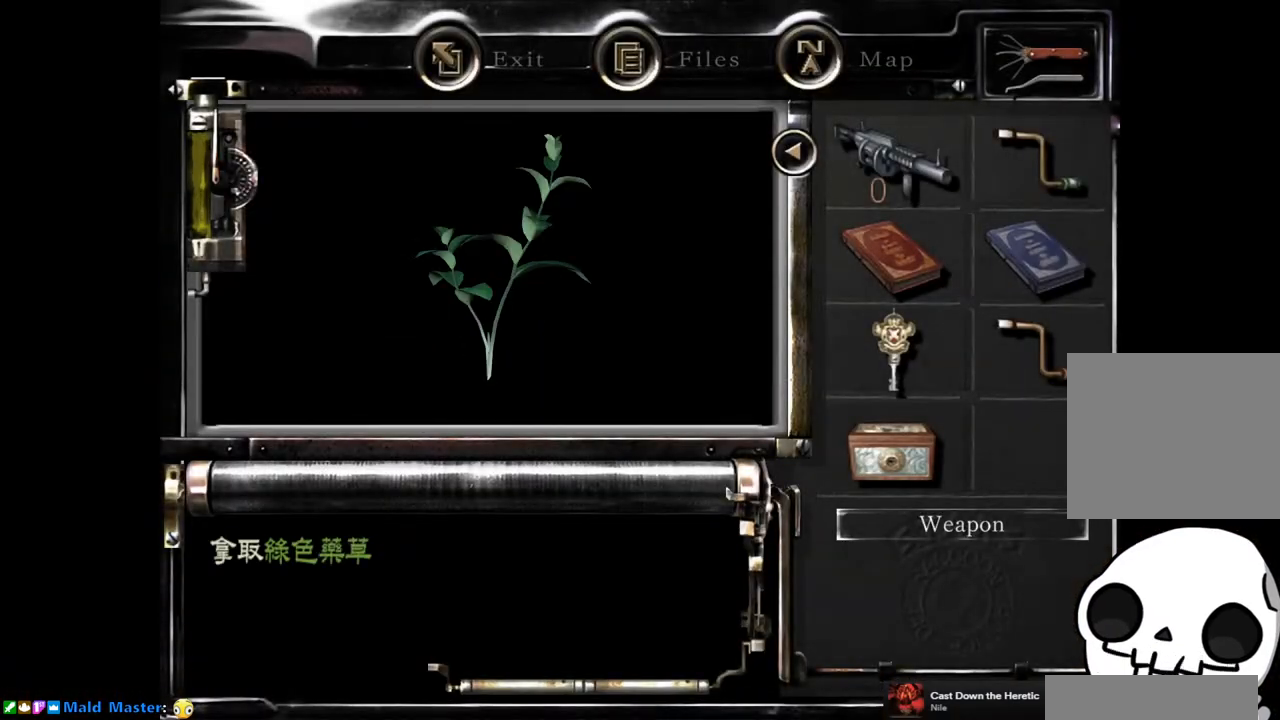
{"buttons": [], "left_stick": "center", "right_stick": "center", "events": [[67, "CROSS", "down"], [133, "CROSS", "up"], [233, "CROSS", "down"], [300, "CROSS", "up"], [367, "CROSS", "down"], [450, "CROSS", "up"]]}
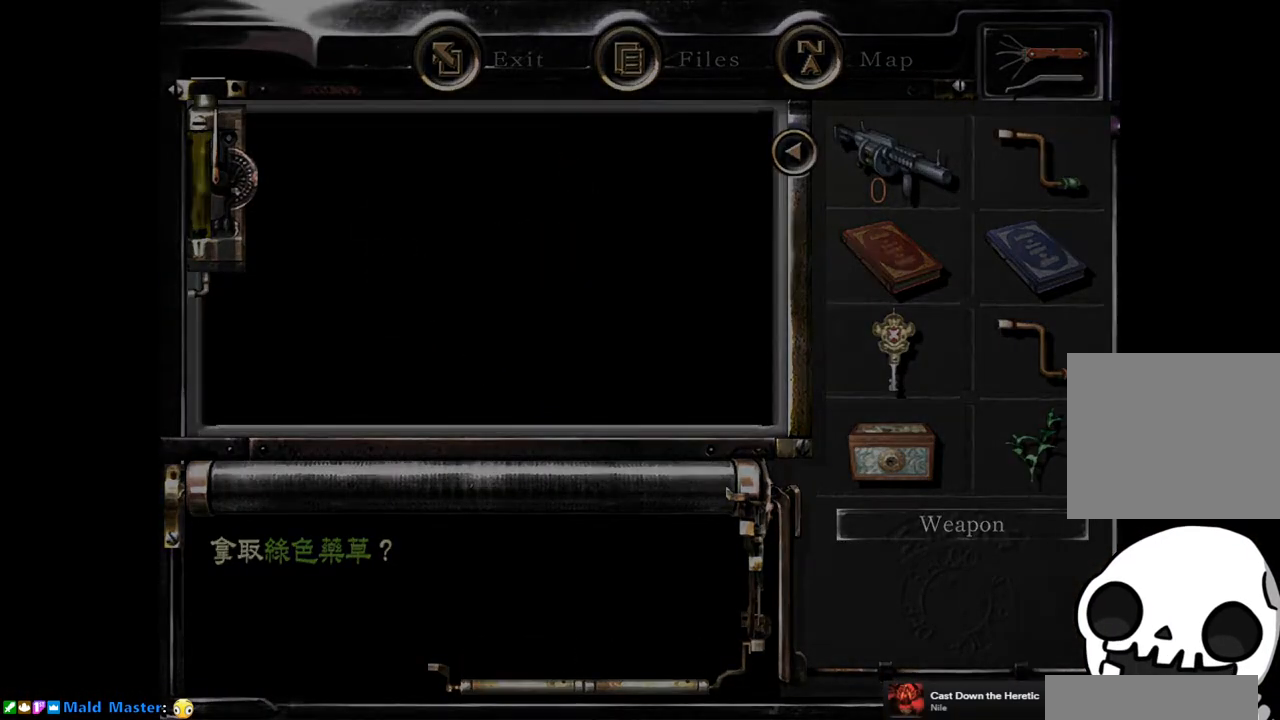
{"buttons": [], "left_stick": "down", "right_stick": "center", "events": [[317, "left_stick", "down"]]}
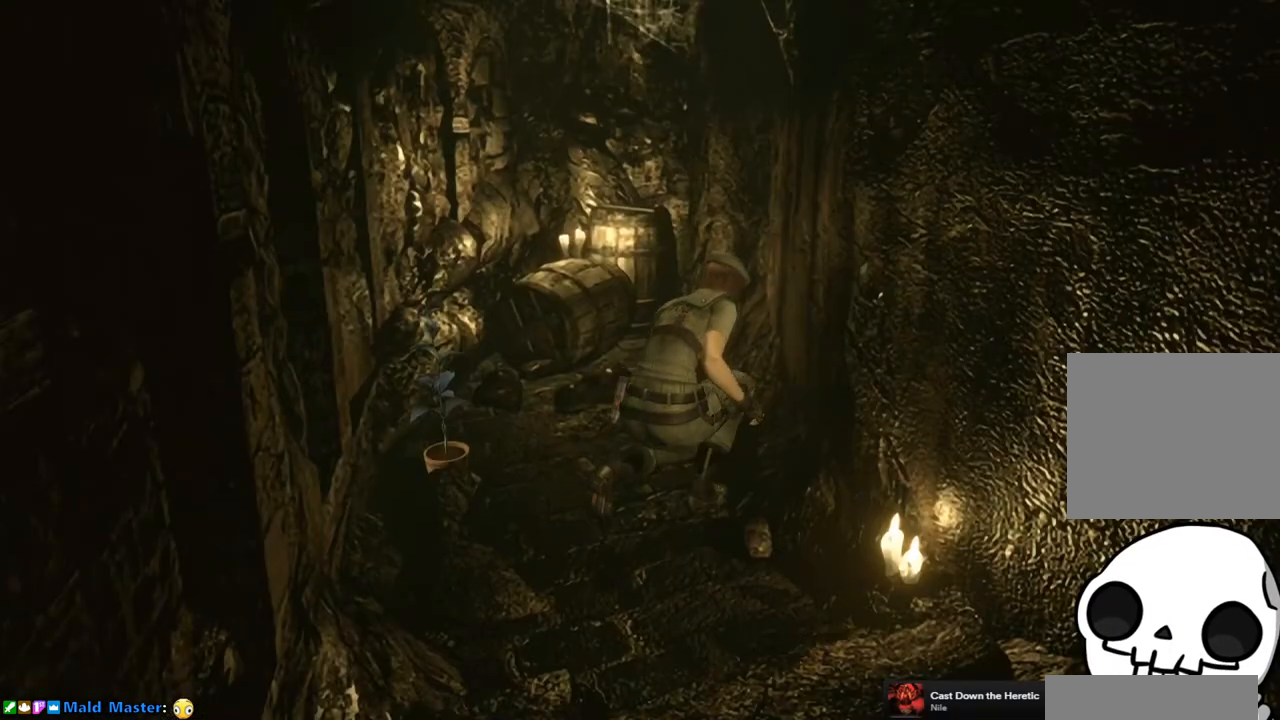
{"buttons": [], "left_stick": "down", "right_stick": "center", "events": []}
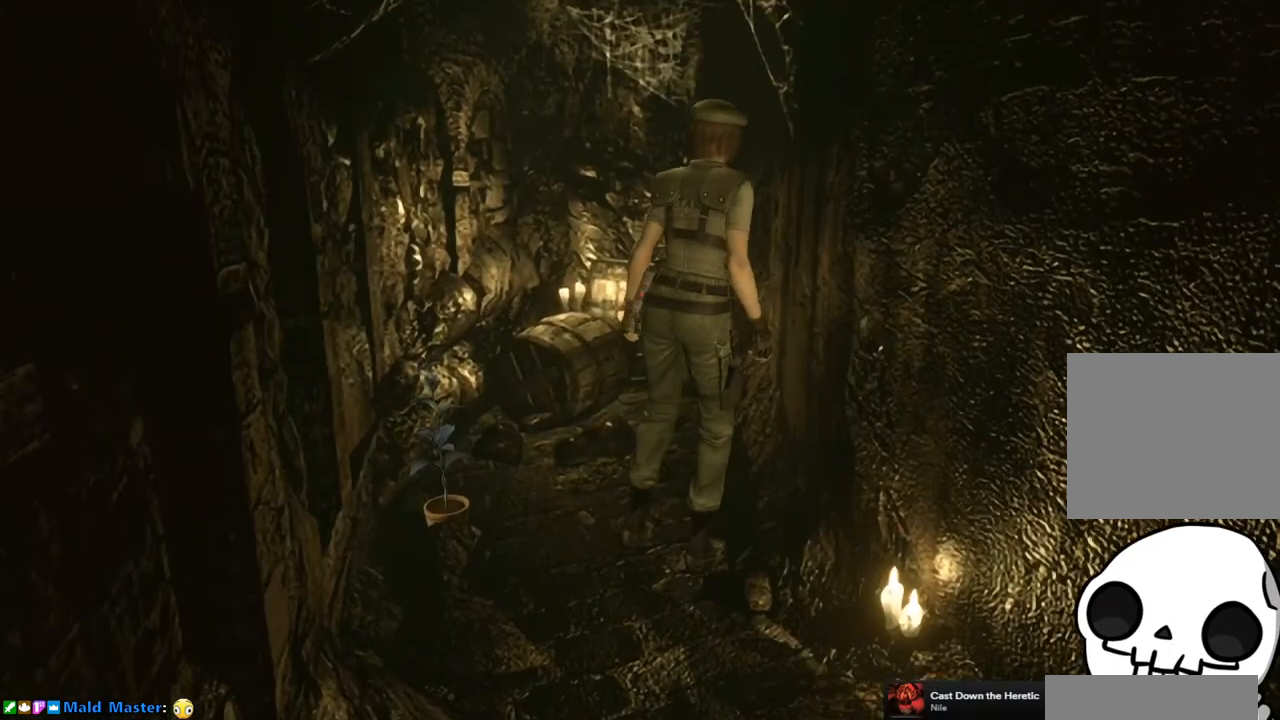
{"buttons": [], "left_stick": "center", "right_stick": "center", "events": [[400, "left_stick", "center"], [417, "CIRCLE", "down"], [500, "CIRCLE", "up"]]}
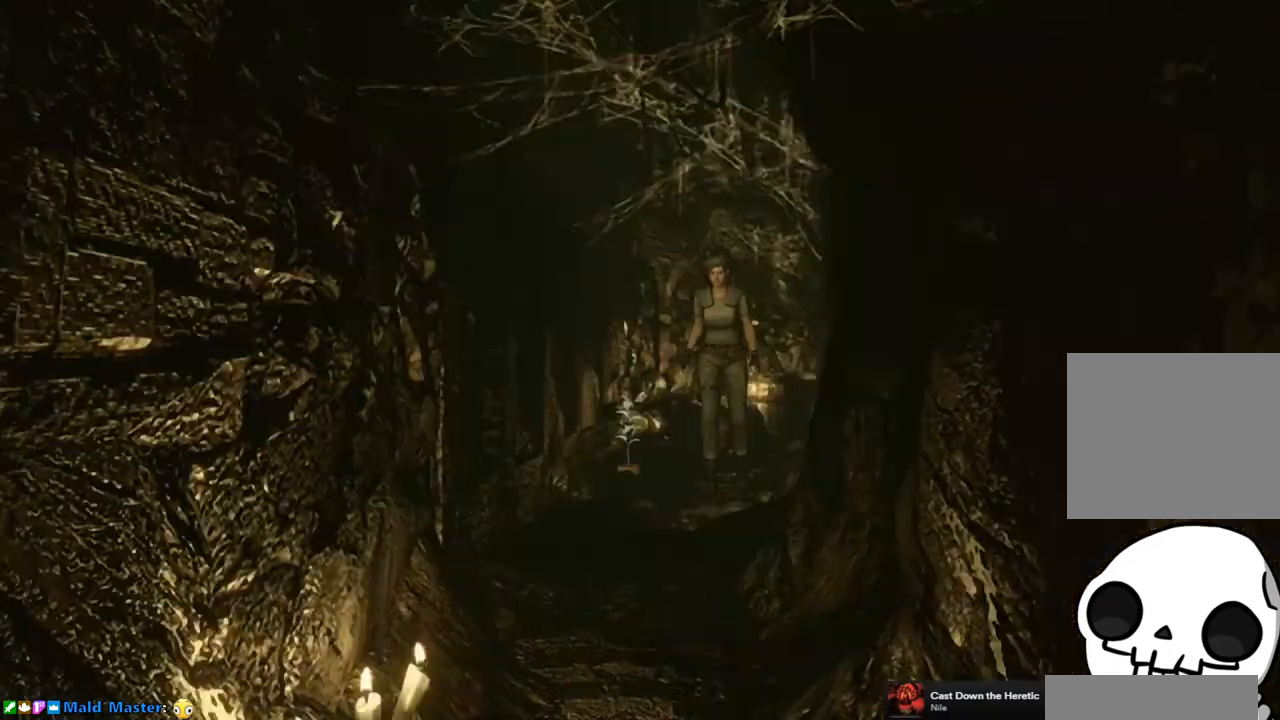
{"buttons": [], "left_stick": "center", "right_stick": "center", "events": []}
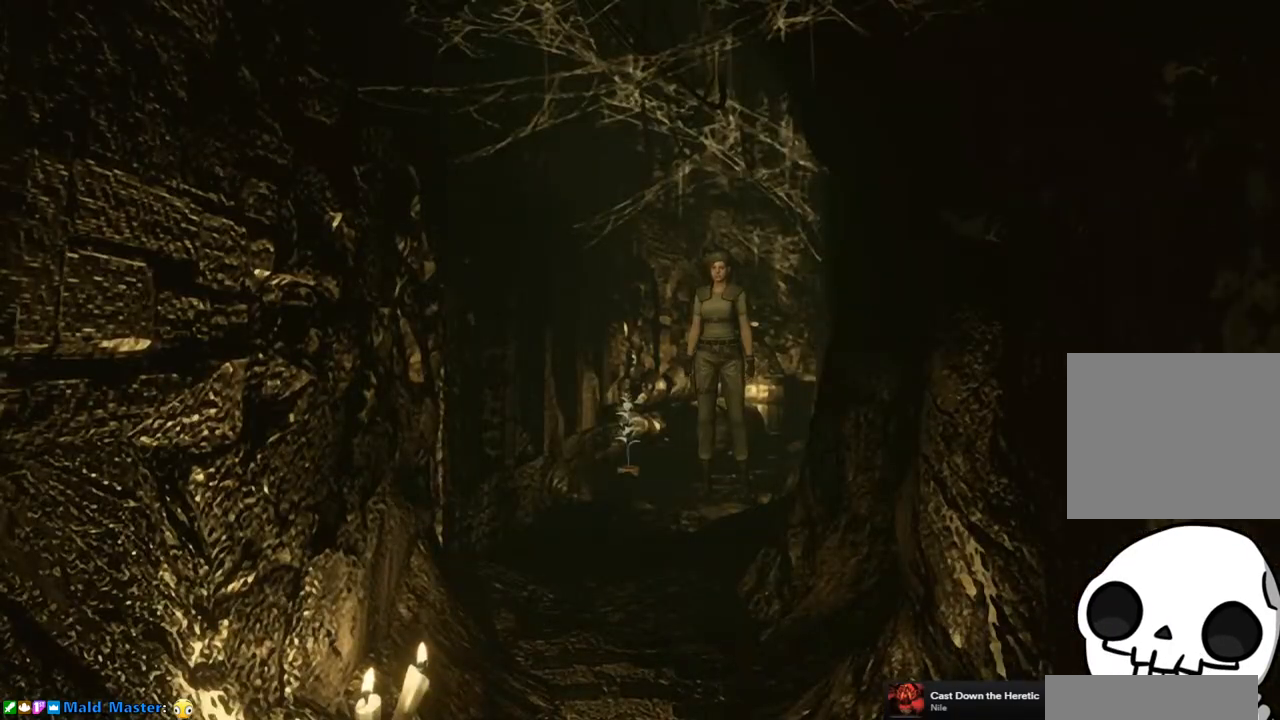
{"buttons": [], "left_stick": "center", "right_stick": "center", "events": [[50, "CIRCLE", "down"], [200, "CIRCLE", "up"]]}